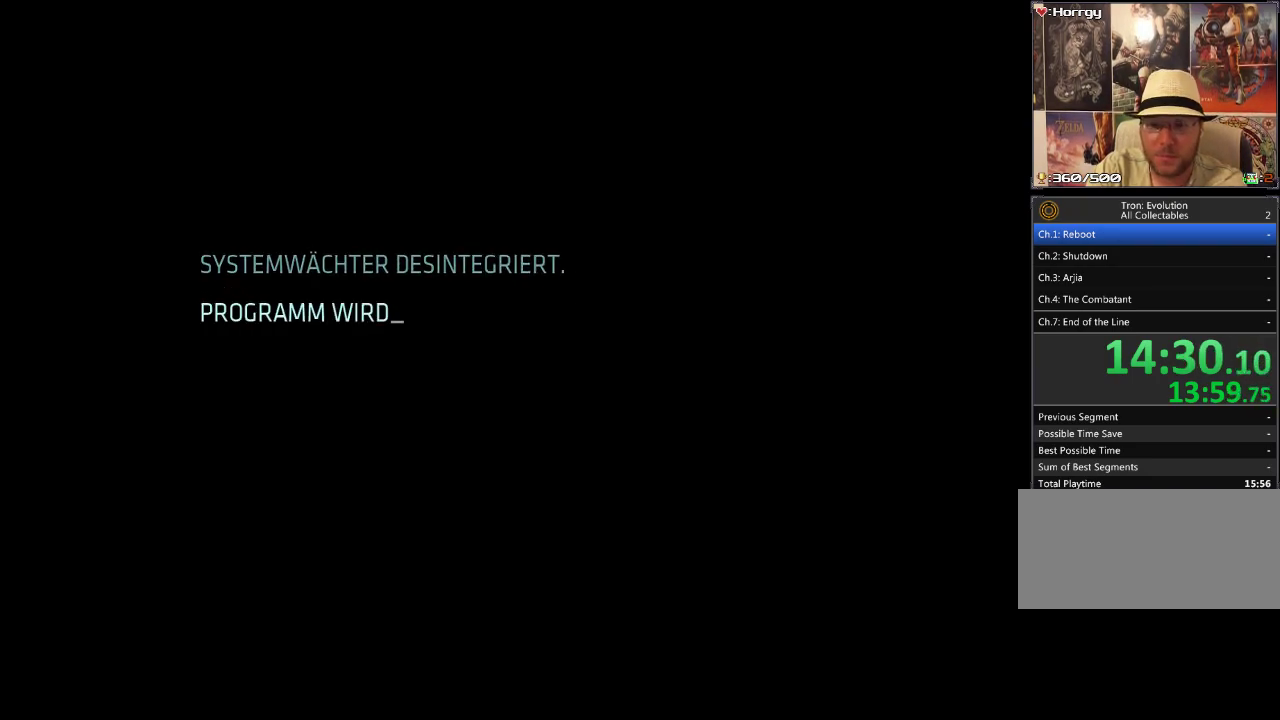
Gameplay with a controller (PlayStation layout); each line is a JSON object with the inputs held at the frame after it (dt_ms = milliseconds from this image to that frame). "events" lists button and stick changes between this image and that frame as [ms after this image, input, new state], when the widget could be followed in between. Not read: CIRCLE CROSS L3 R3.
{"dt_ms": 500, "buttons": [], "events": []}
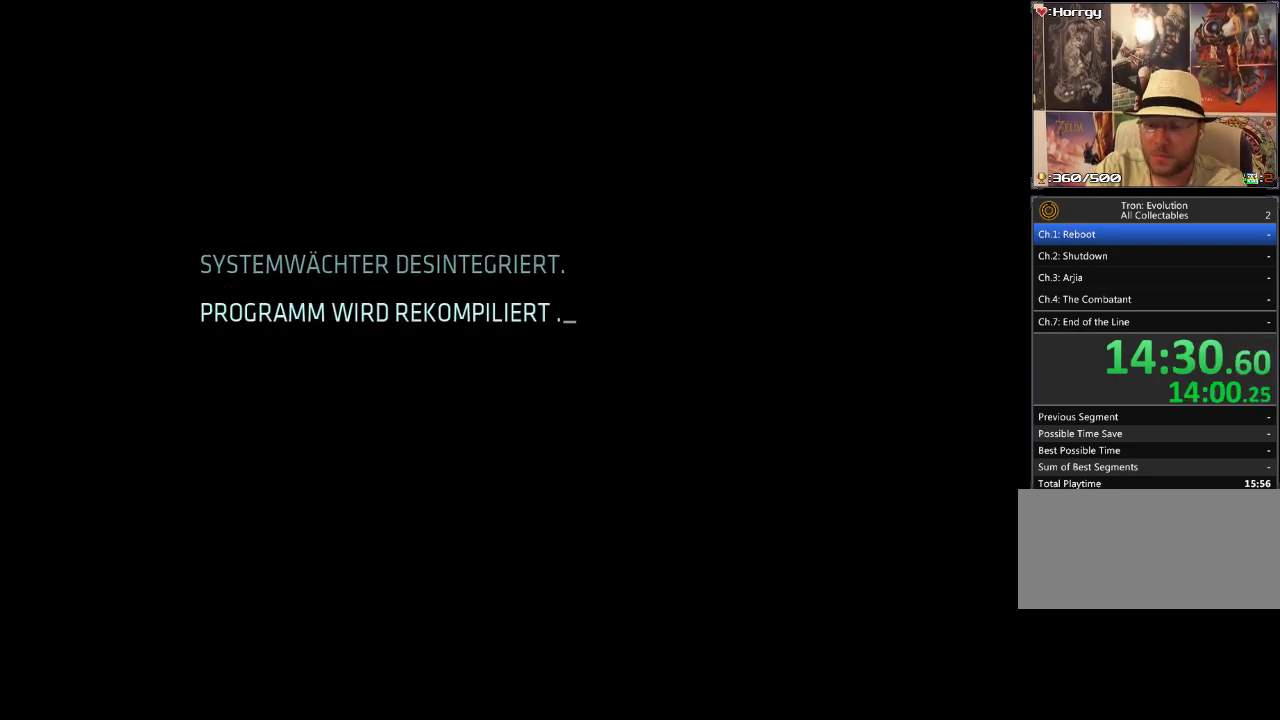
{"dt_ms": 500, "buttons": [], "events": []}
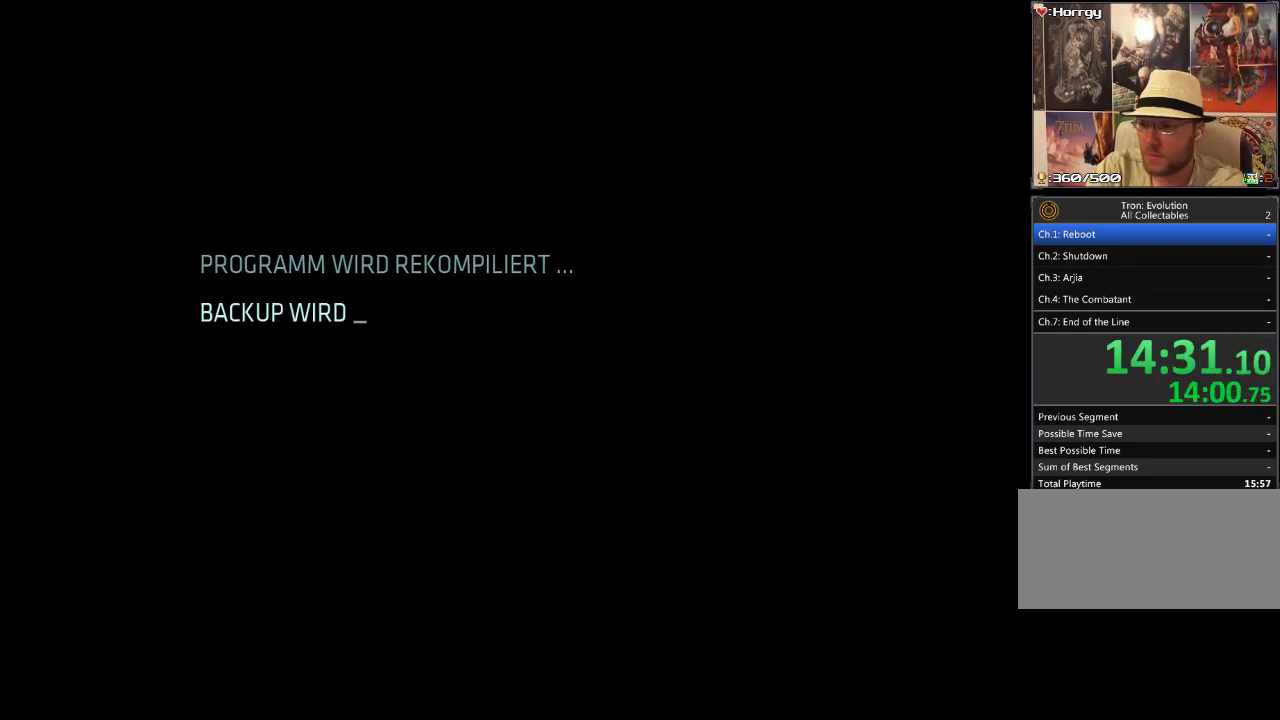
{"dt_ms": 500, "buttons": [], "events": []}
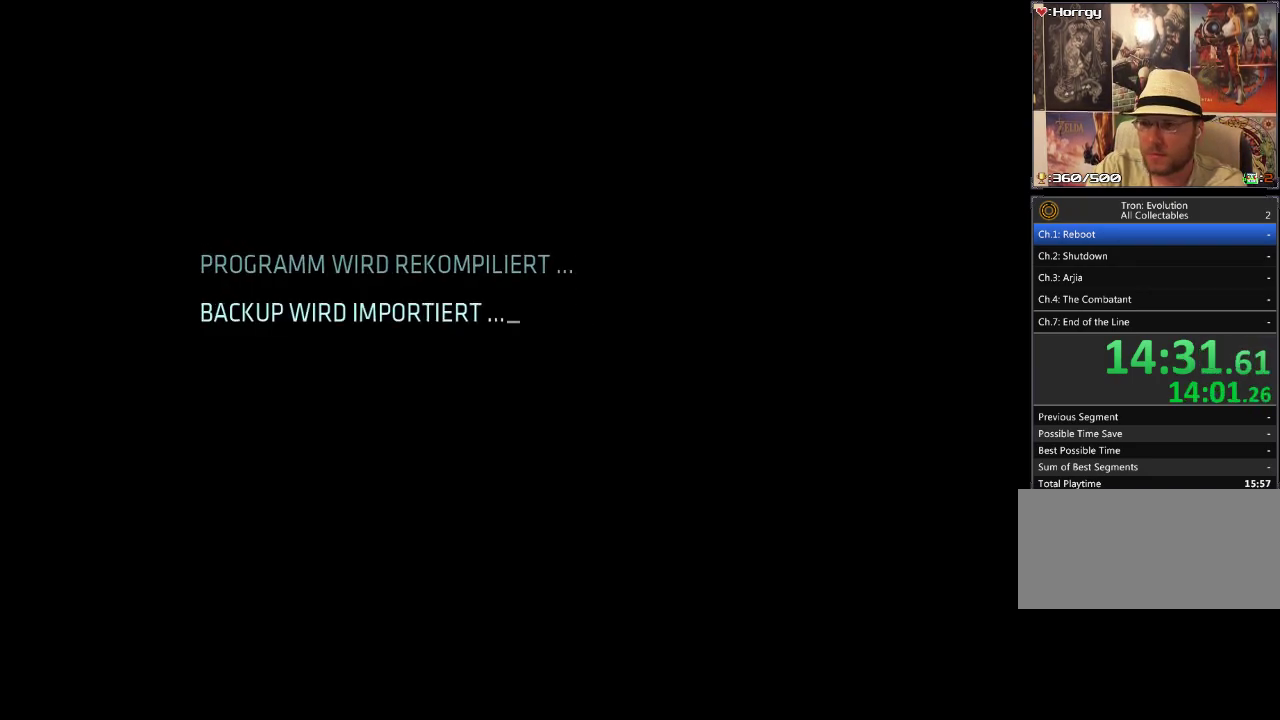
{"dt_ms": 500, "buttons": [], "events": []}
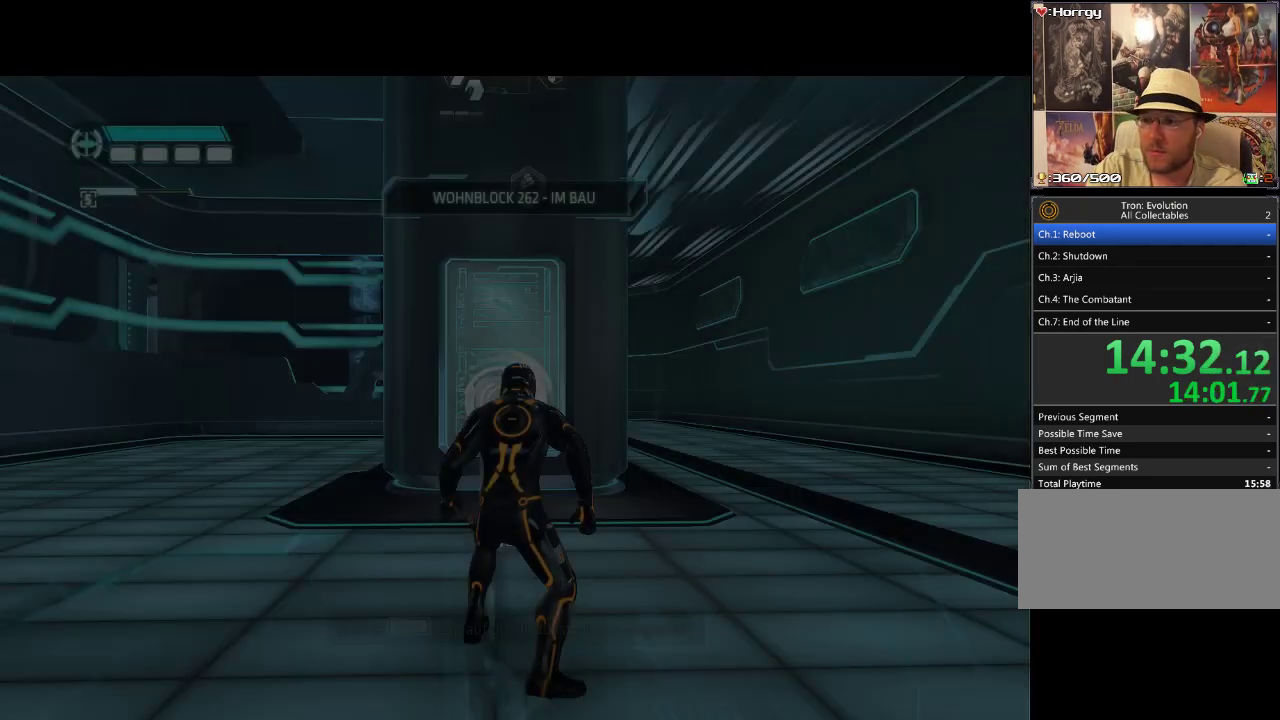
{"dt_ms": 500, "buttons": [], "events": []}
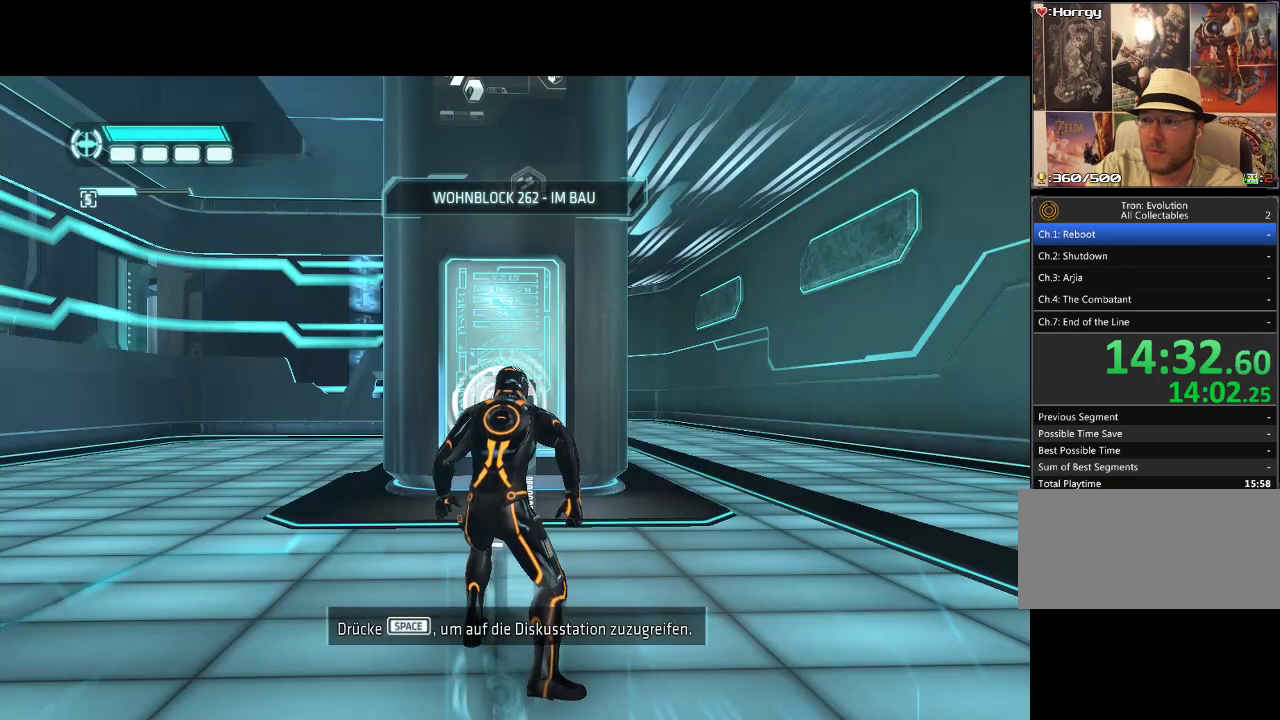
{"dt_ms": 500, "buttons": ["L1", "DPAD_UP", "DPAD_RIGHT"], "events": [[150, "DPAD_RIGHT", "down"], [200, "L1", "down"], [417, "DPAD_UP", "down"]]}
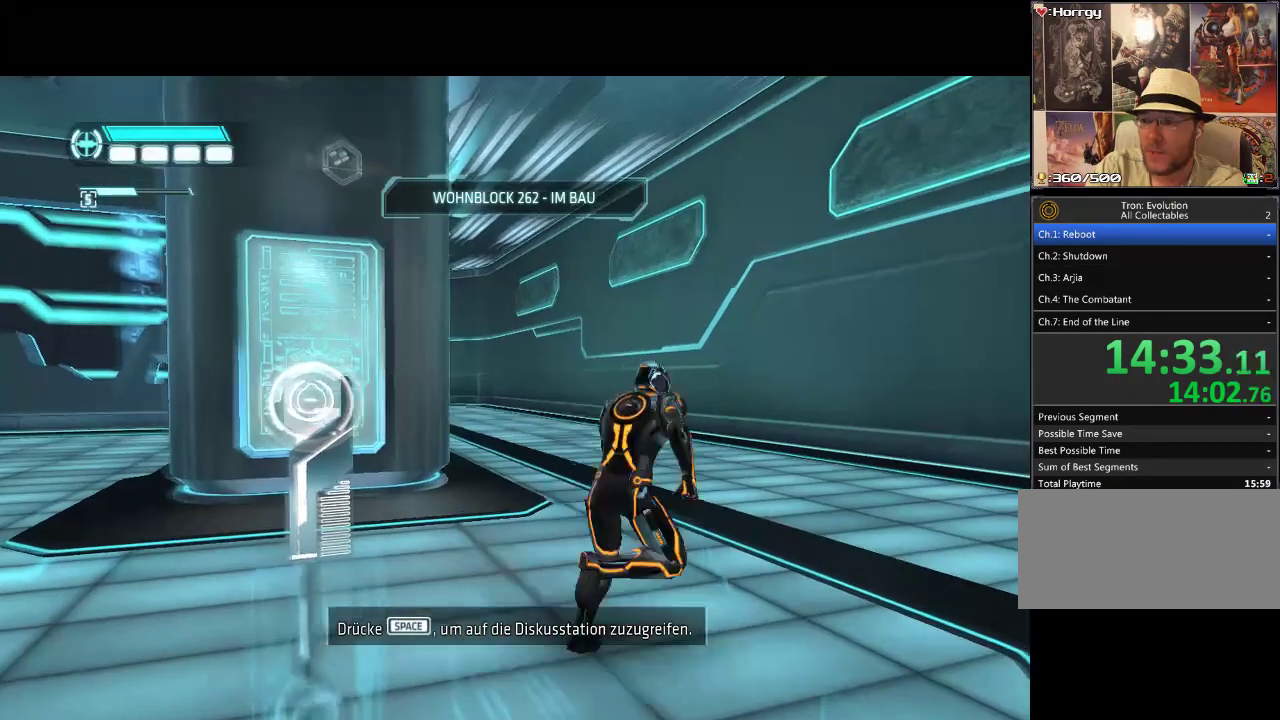
{"dt_ms": 500, "buttons": ["L1", "DPAD_UP"], "events": [[33, "DPAD_RIGHT", "up"]]}
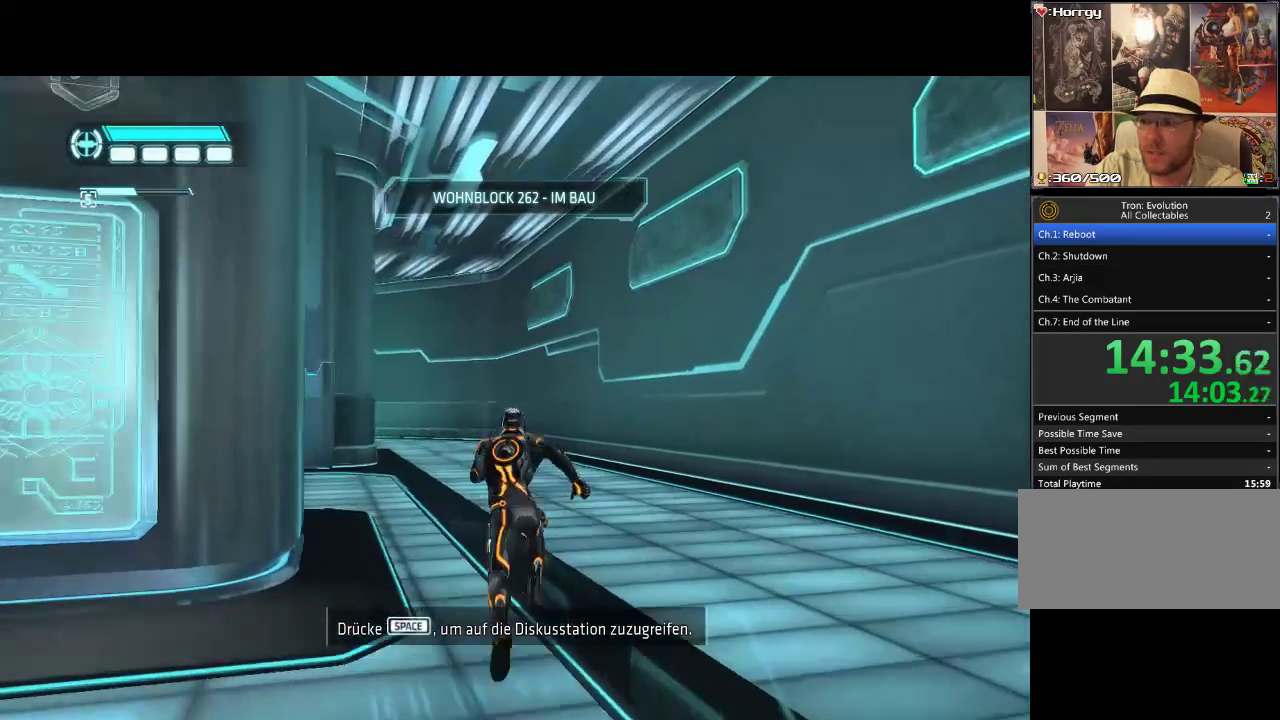
{"dt_ms": 500, "buttons": ["DPAD_UP"], "events": [[350, "L1", "up"]]}
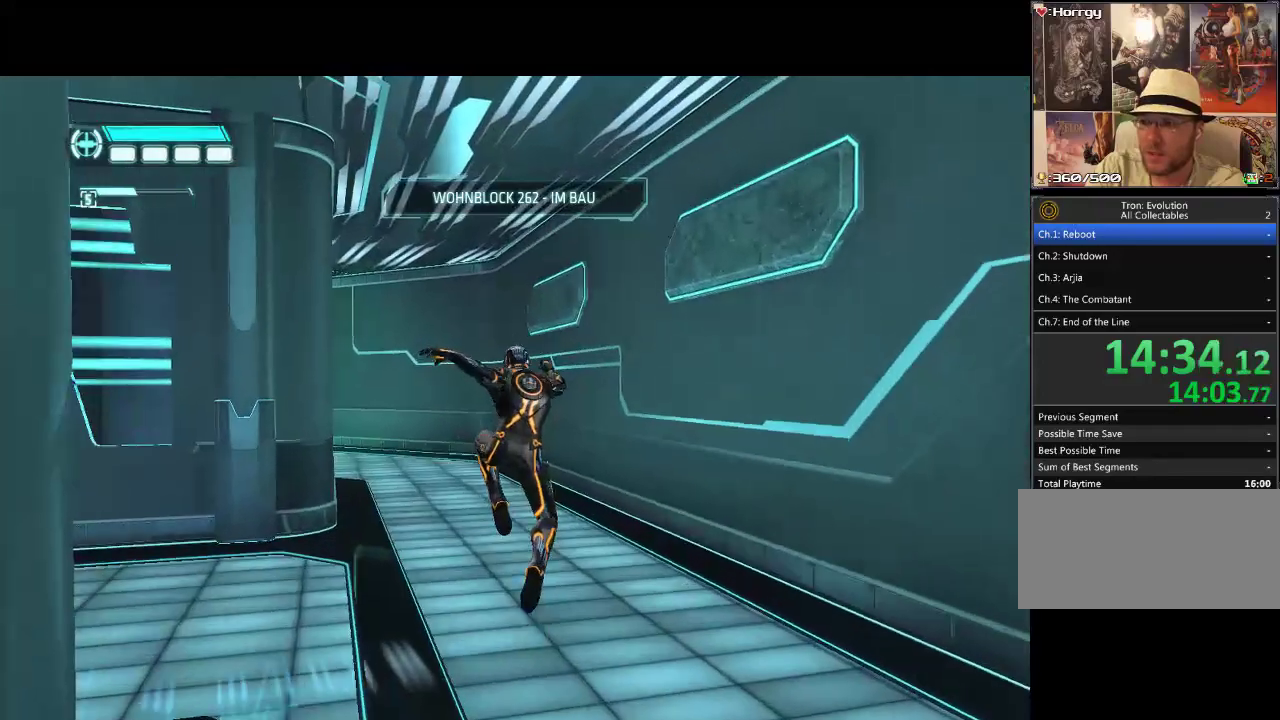
{"dt_ms": 500, "buttons": ["DPAD_UP", "DPAD_LEFT"], "events": [[433, "DPAD_LEFT", "down"]]}
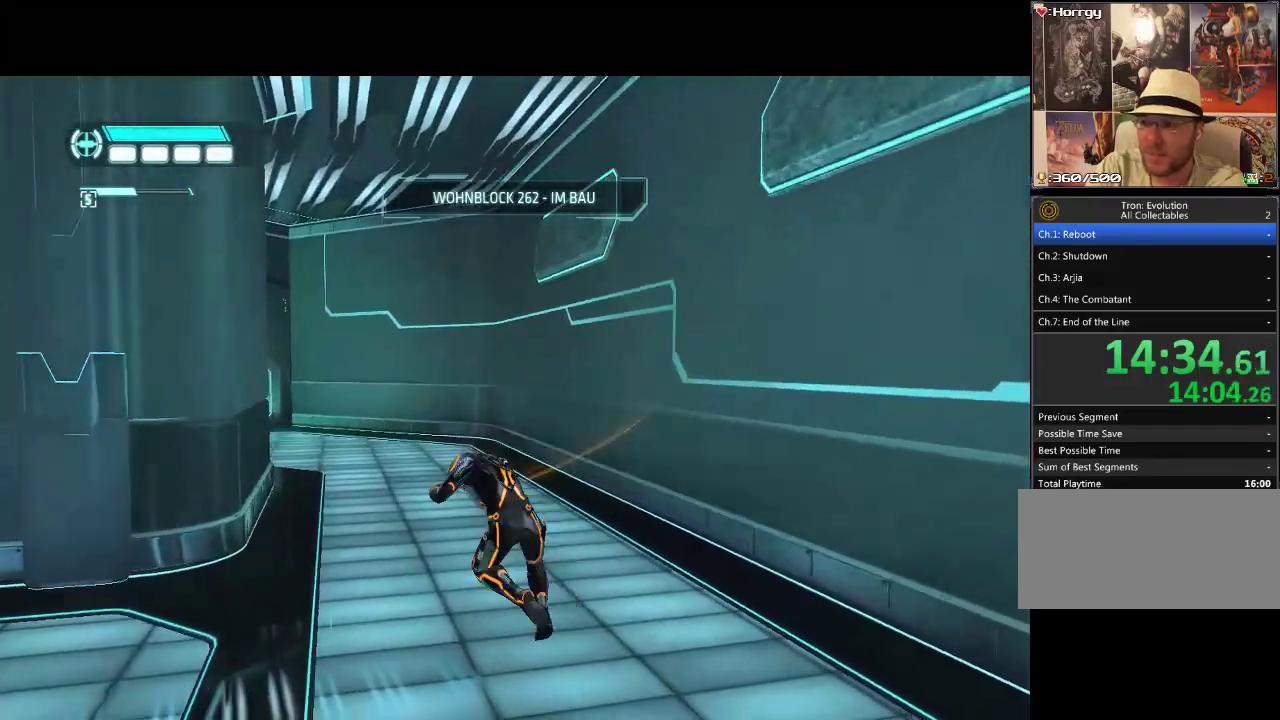
{"dt_ms": 500, "buttons": ["DPAD_UP"], "events": [[267, "DPAD_LEFT", "up"]]}
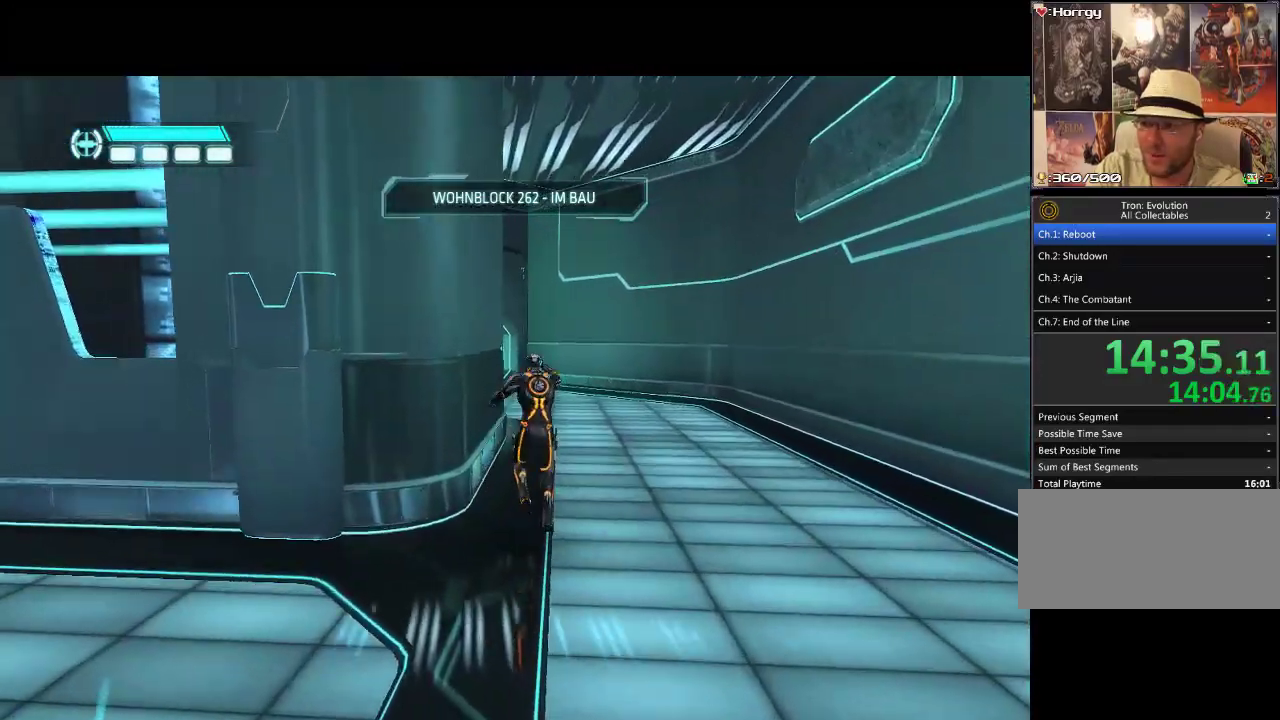
{"dt_ms": 500, "buttons": ["DPAD_UP"], "events": []}
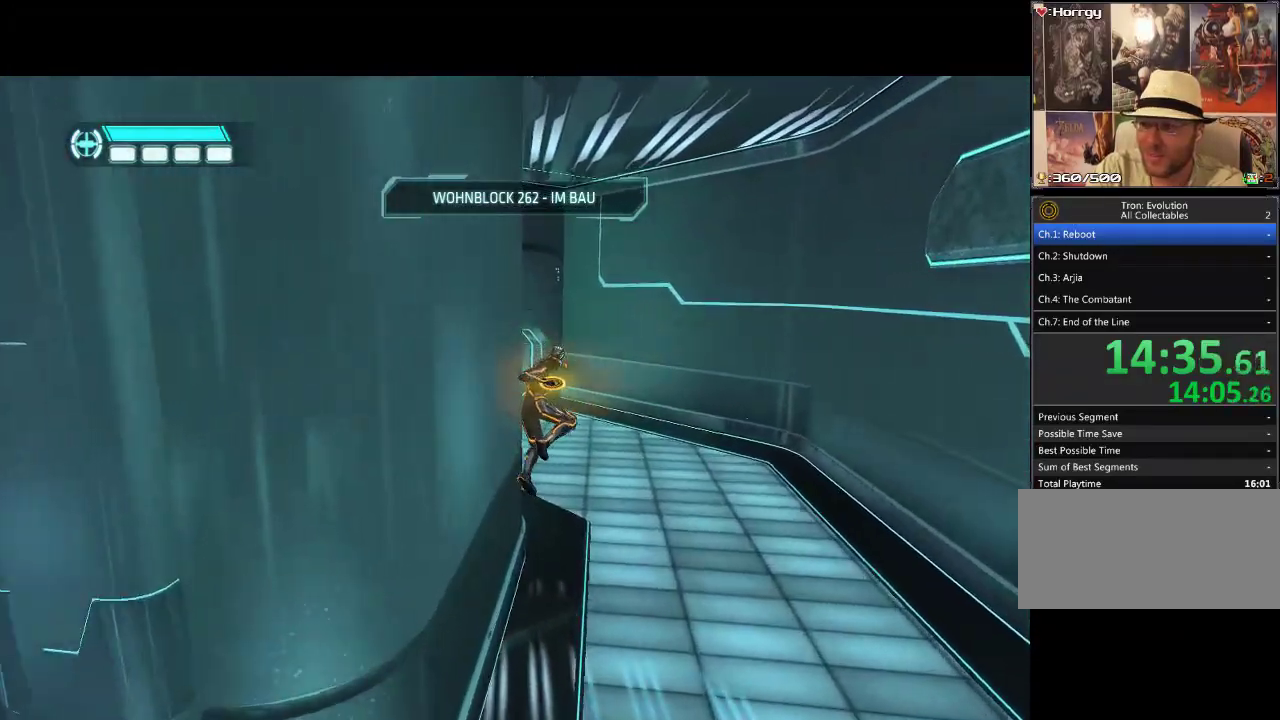
{"dt_ms": 500, "buttons": ["DPAD_UP", "DPAD_LEFT"], "events": [[483, "DPAD_LEFT", "down"]]}
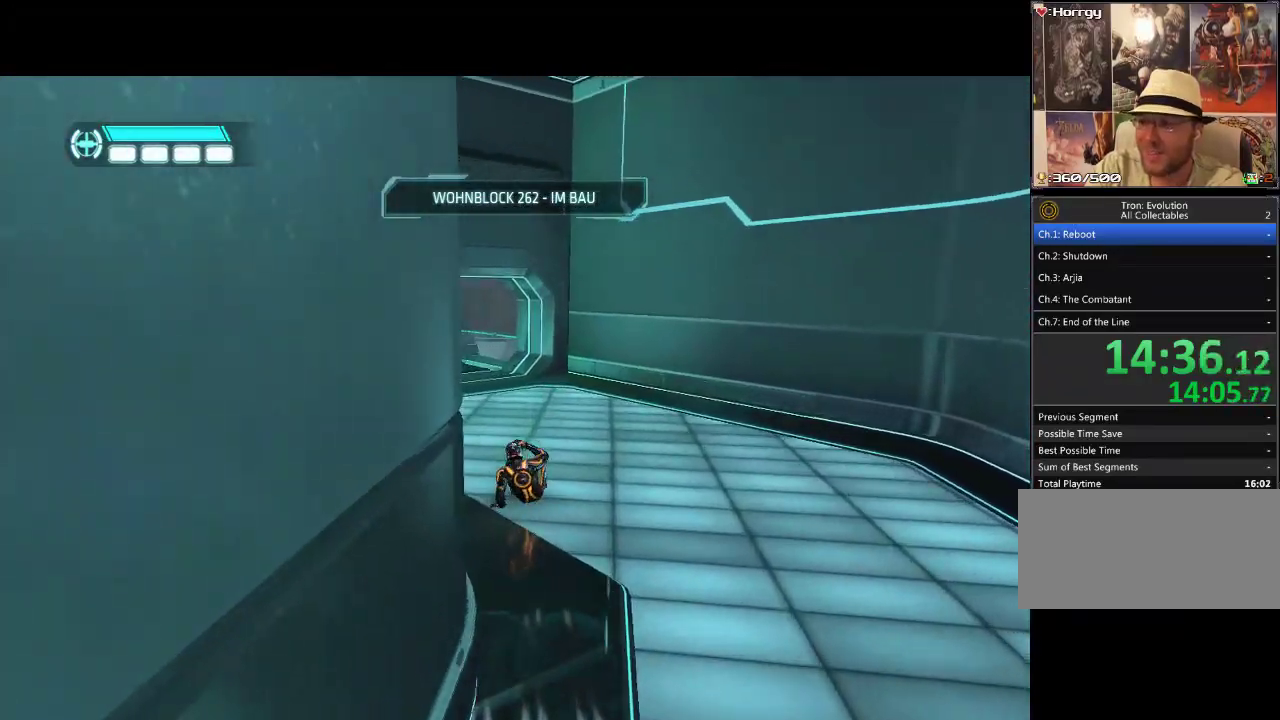
{"dt_ms": 500, "buttons": ["DPAD_UP"], "events": [[300, "DPAD_LEFT", "up"]]}
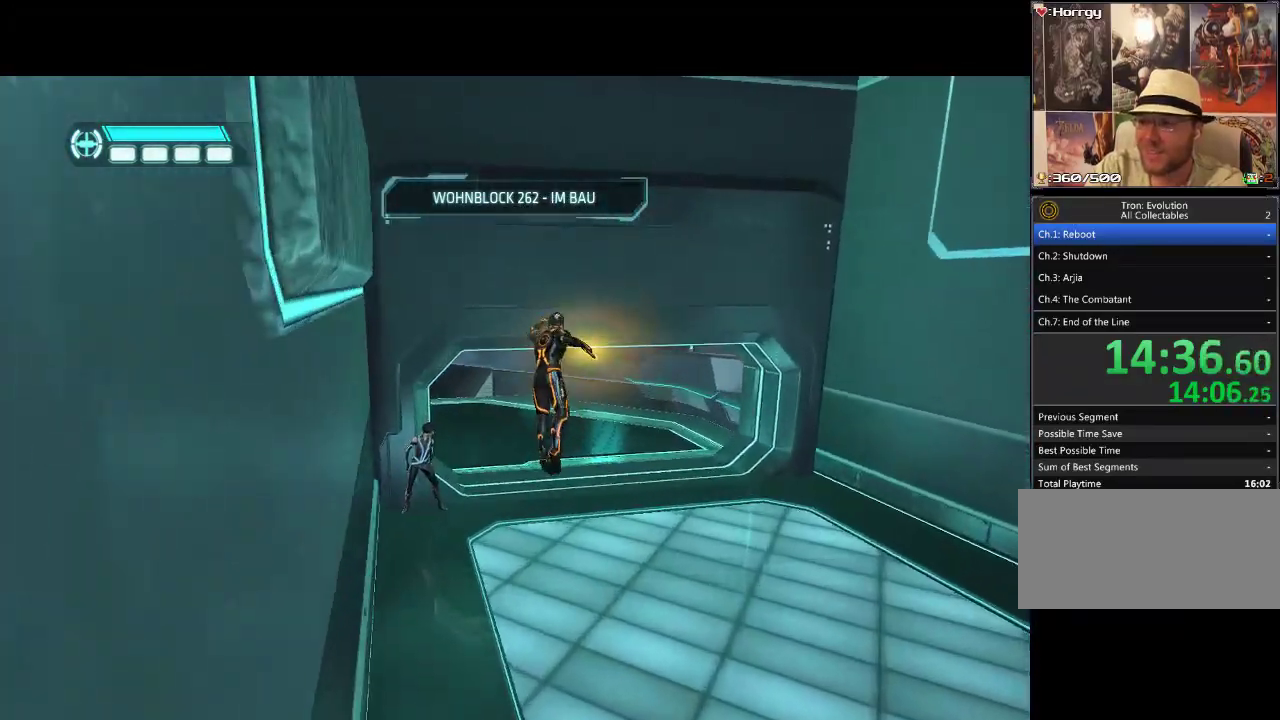
{"dt_ms": 500, "buttons": [], "events": [[383, "DPAD_UP", "up"]]}
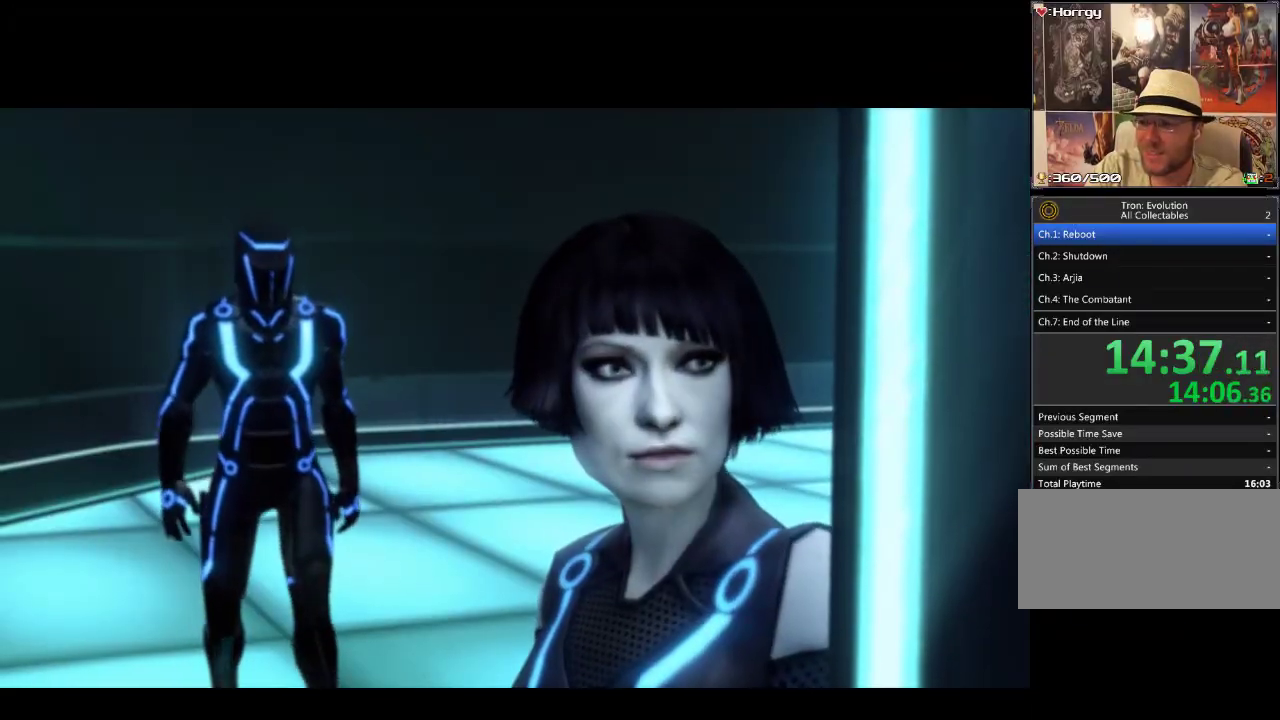
{"dt_ms": 500, "buttons": [], "events": []}
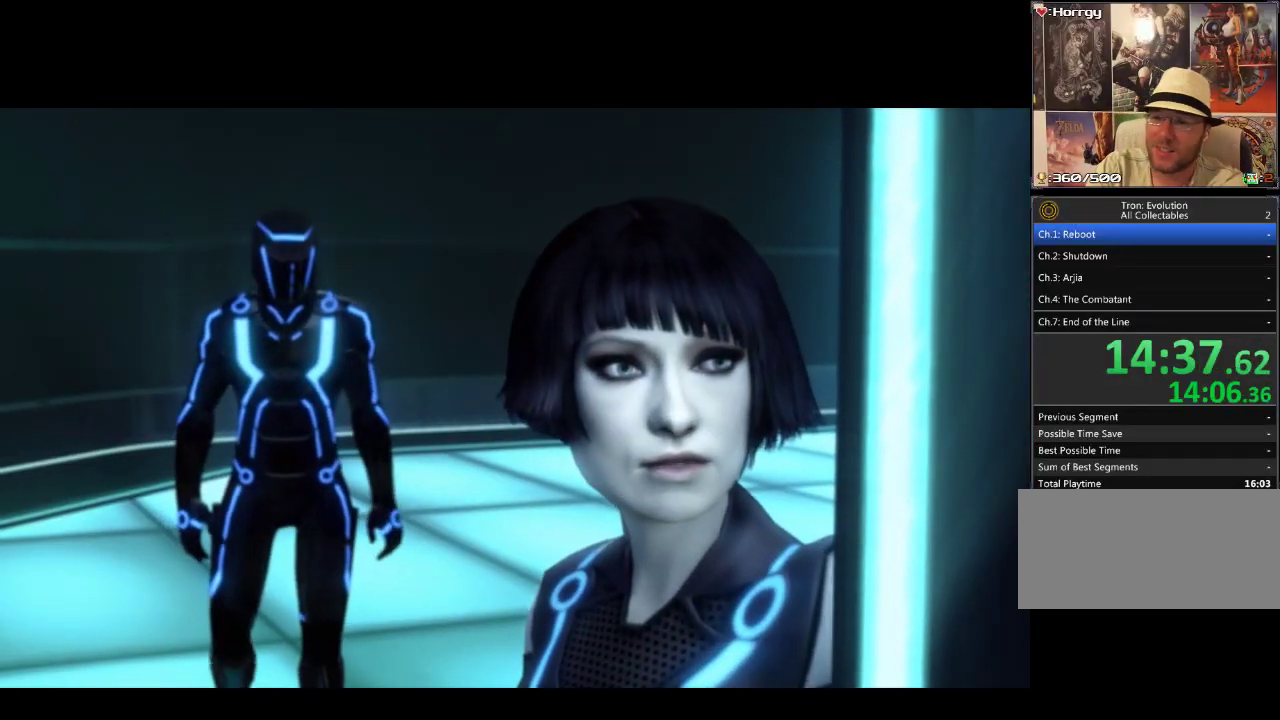
{"dt_ms": 500, "buttons": [], "events": []}
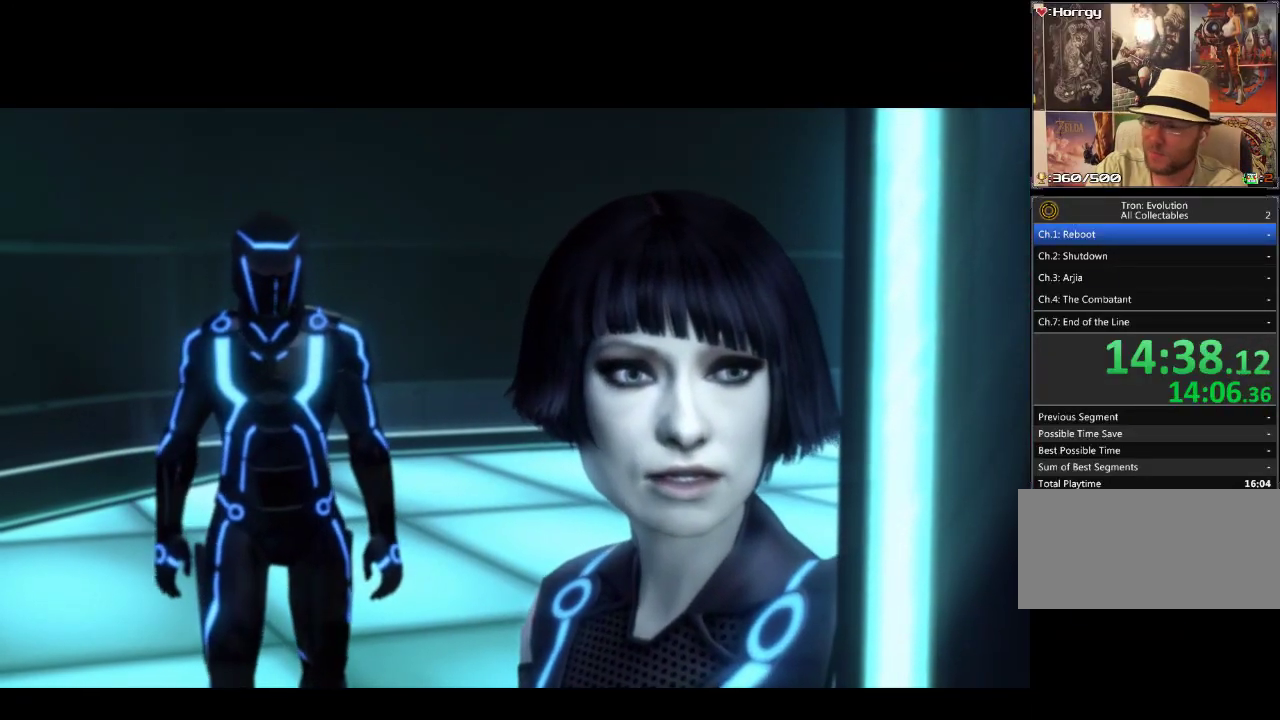
{"dt_ms": 500, "buttons": [], "events": []}
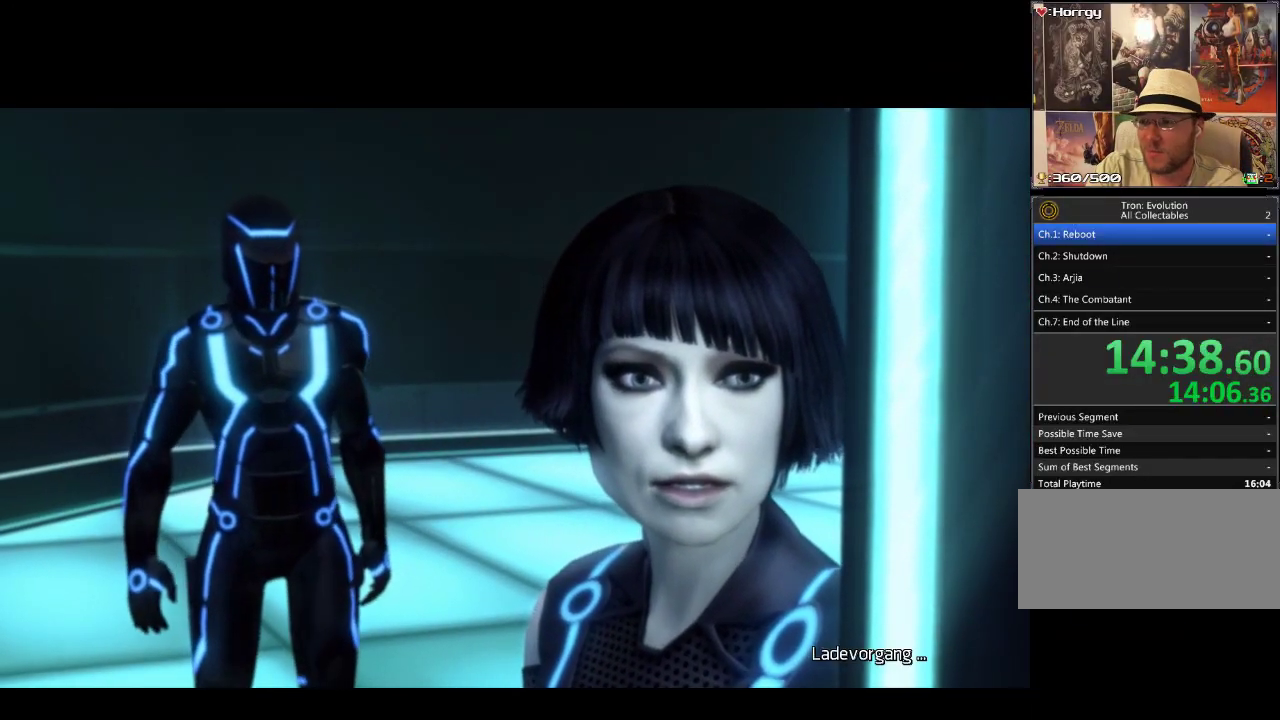
{"dt_ms": 1000, "buttons": [], "events": []}
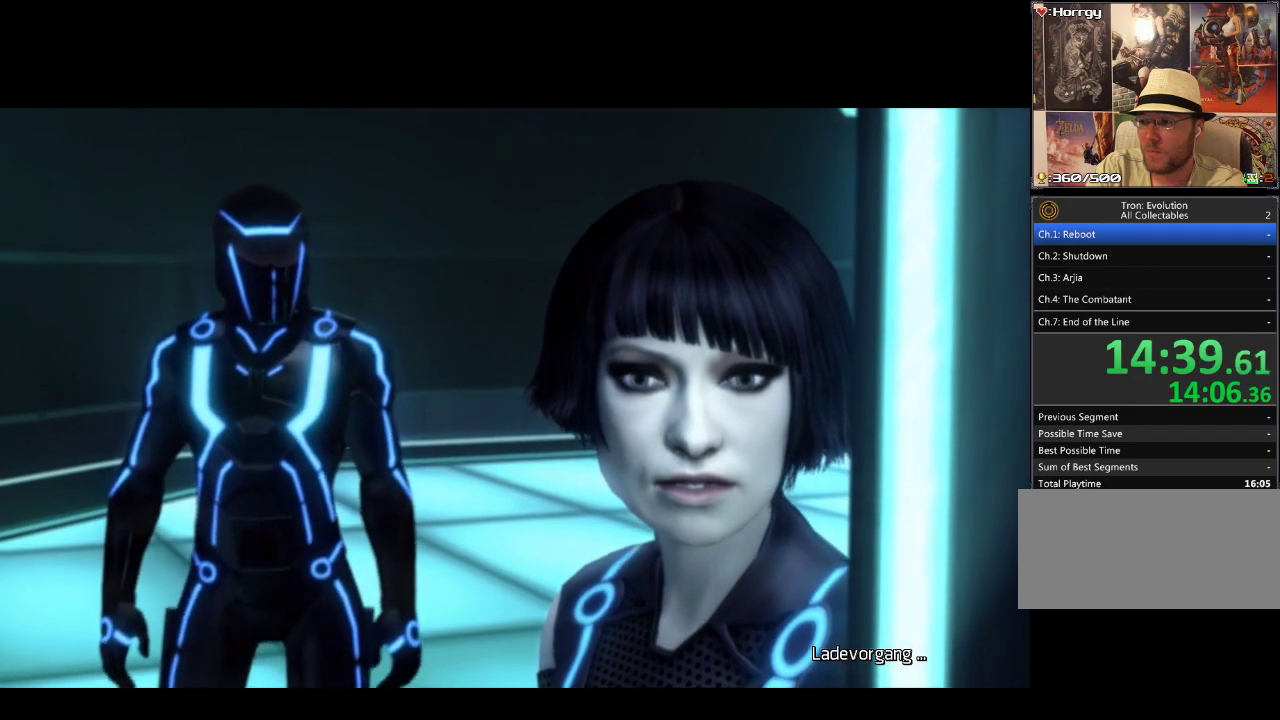
{"dt_ms": 1000, "buttons": [], "events": []}
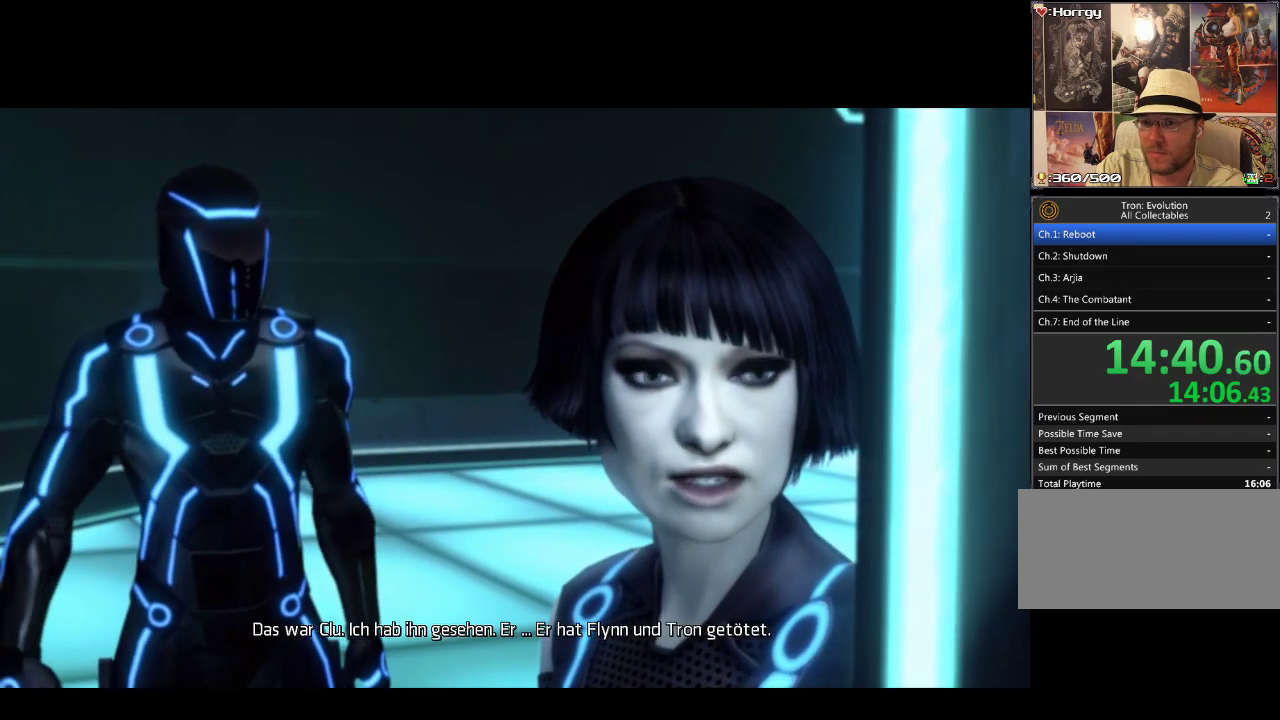
{"dt_ms": 500, "buttons": [], "events": []}
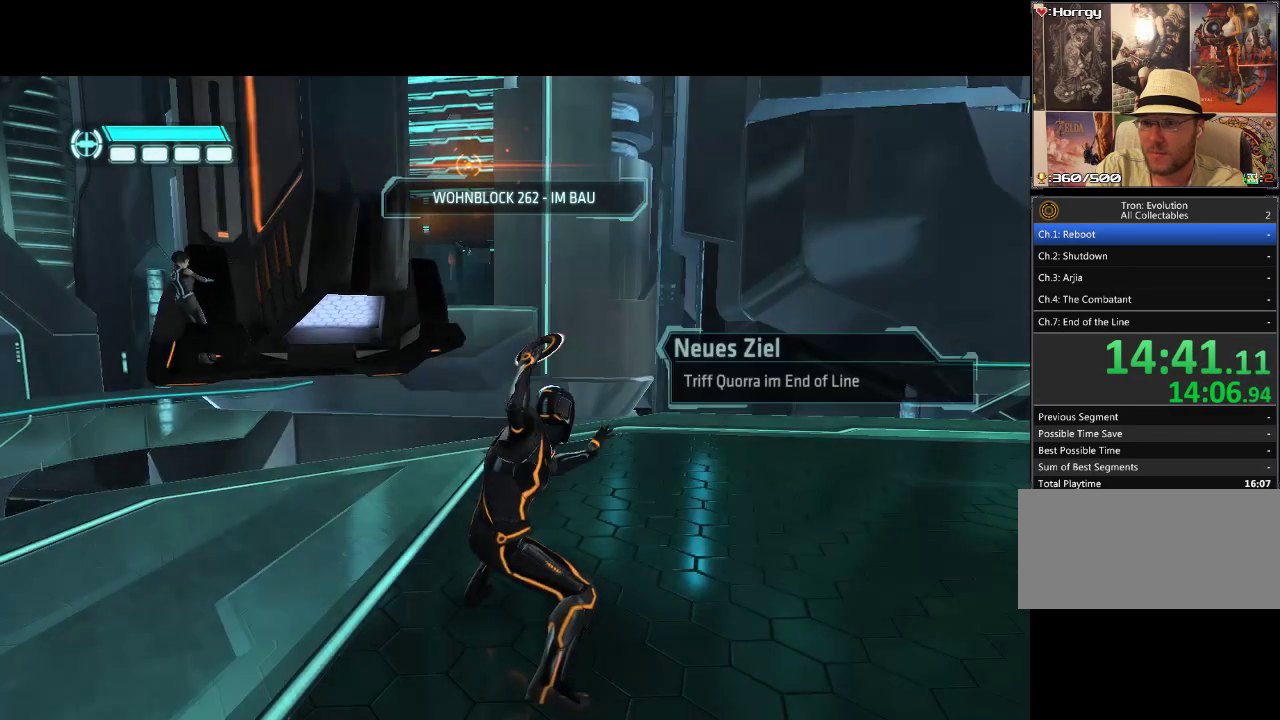
{"dt_ms": 500, "buttons": [], "events": []}
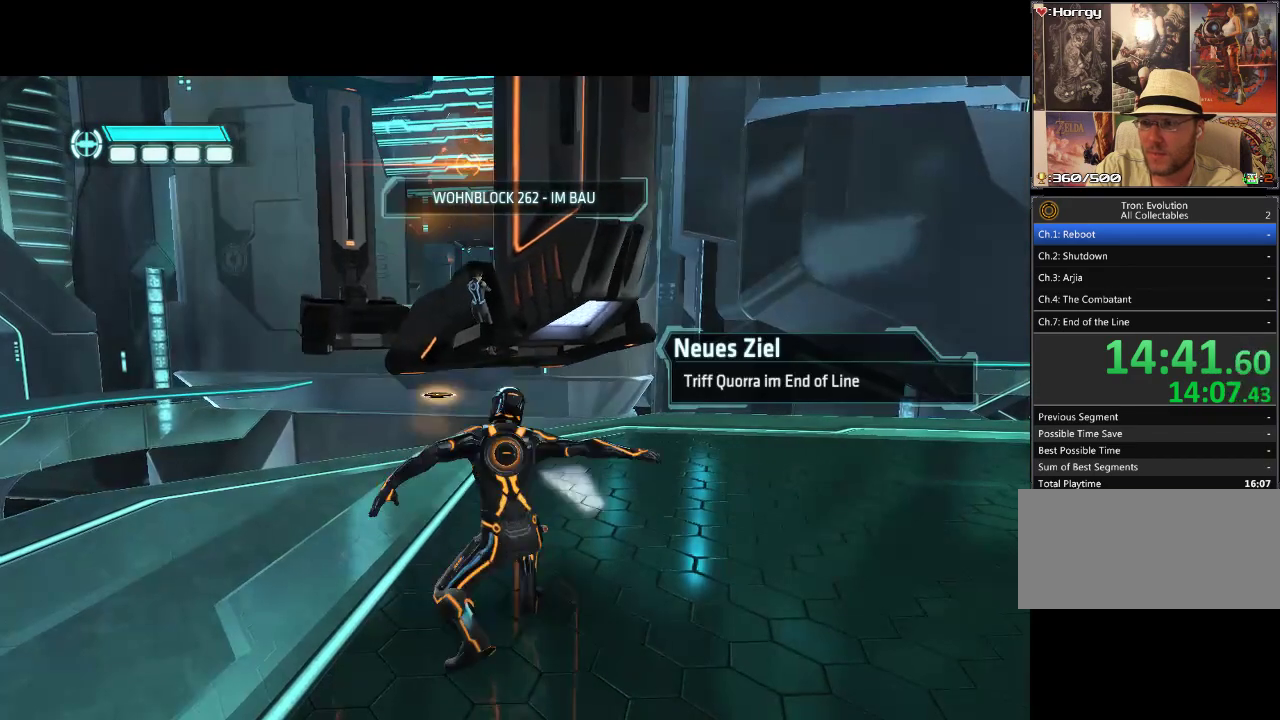
{"dt_ms": 500, "buttons": ["DPAD_RIGHT"], "events": [[250, "DPAD_RIGHT", "down"]]}
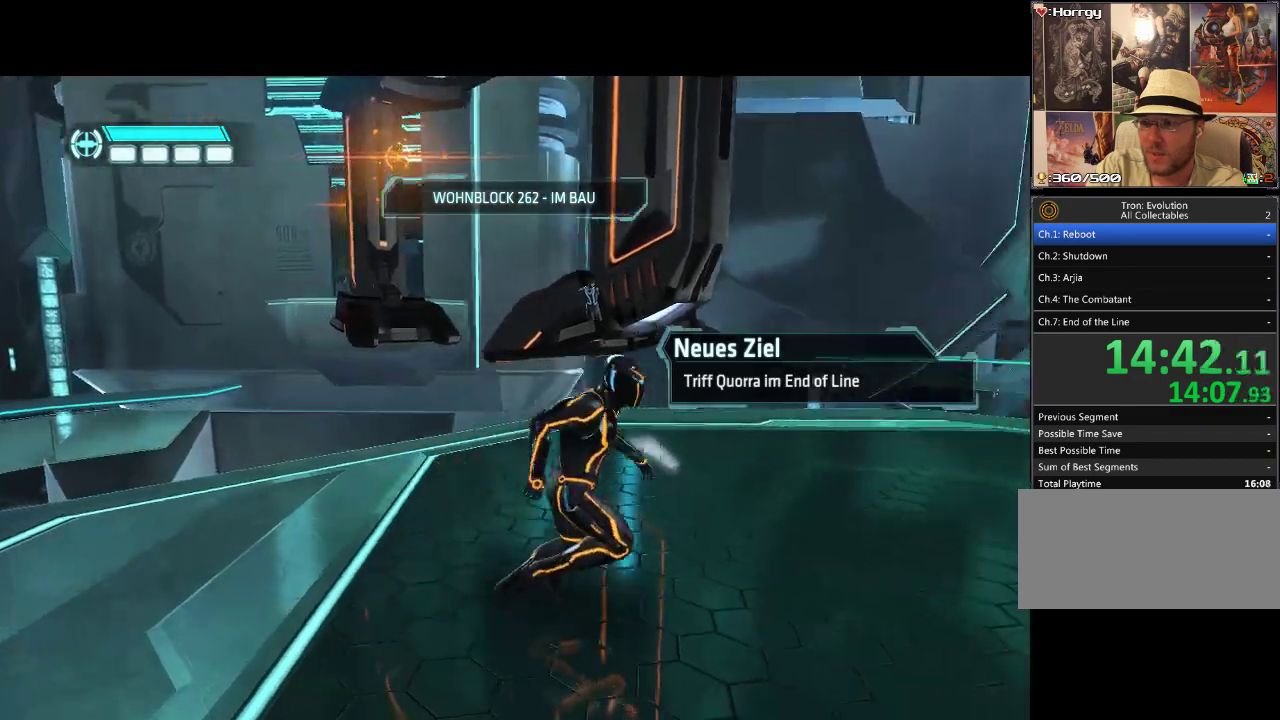
{"dt_ms": 500, "buttons": ["DPAD_UP", "DPAD_LEFT"], "events": [[67, "DPAD_UP", "down"], [83, "DPAD_RIGHT", "up"], [300, "DPAD_LEFT", "down"]]}
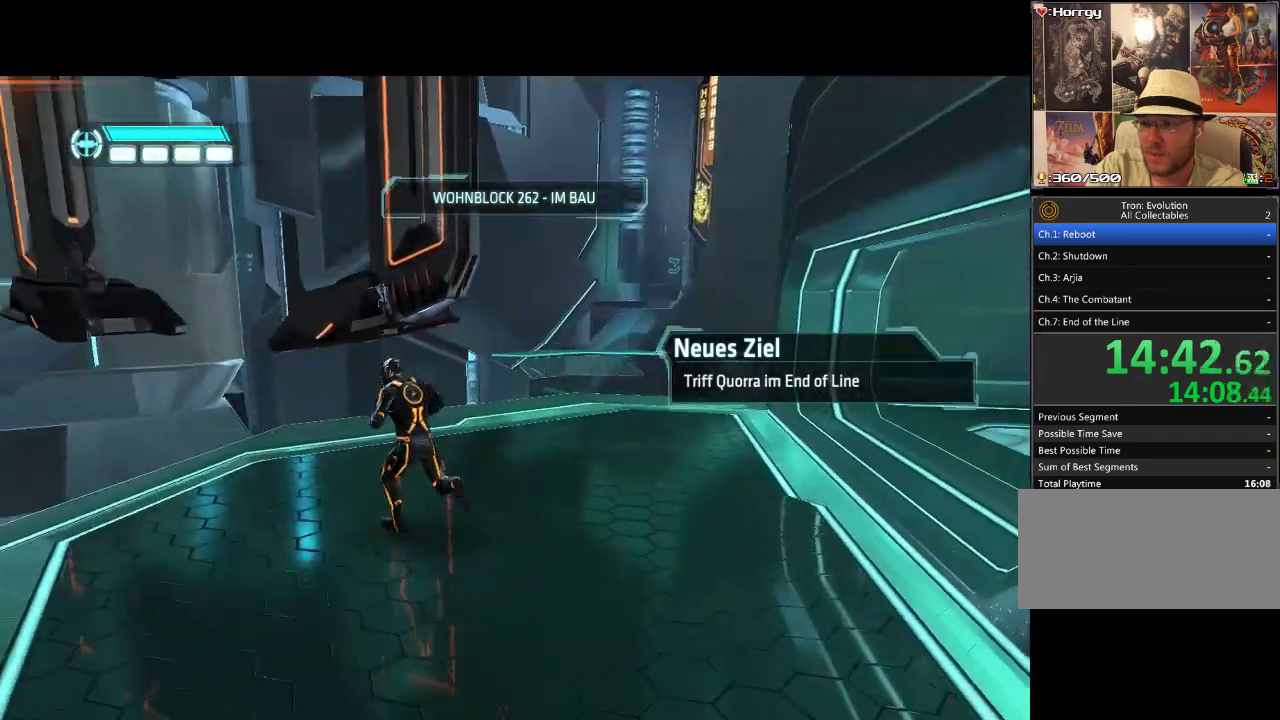
{"dt_ms": 500, "buttons": ["L1"], "events": [[267, "L1", "down"], [317, "DPAD_LEFT", "up"], [333, "DPAD_UP", "up"]]}
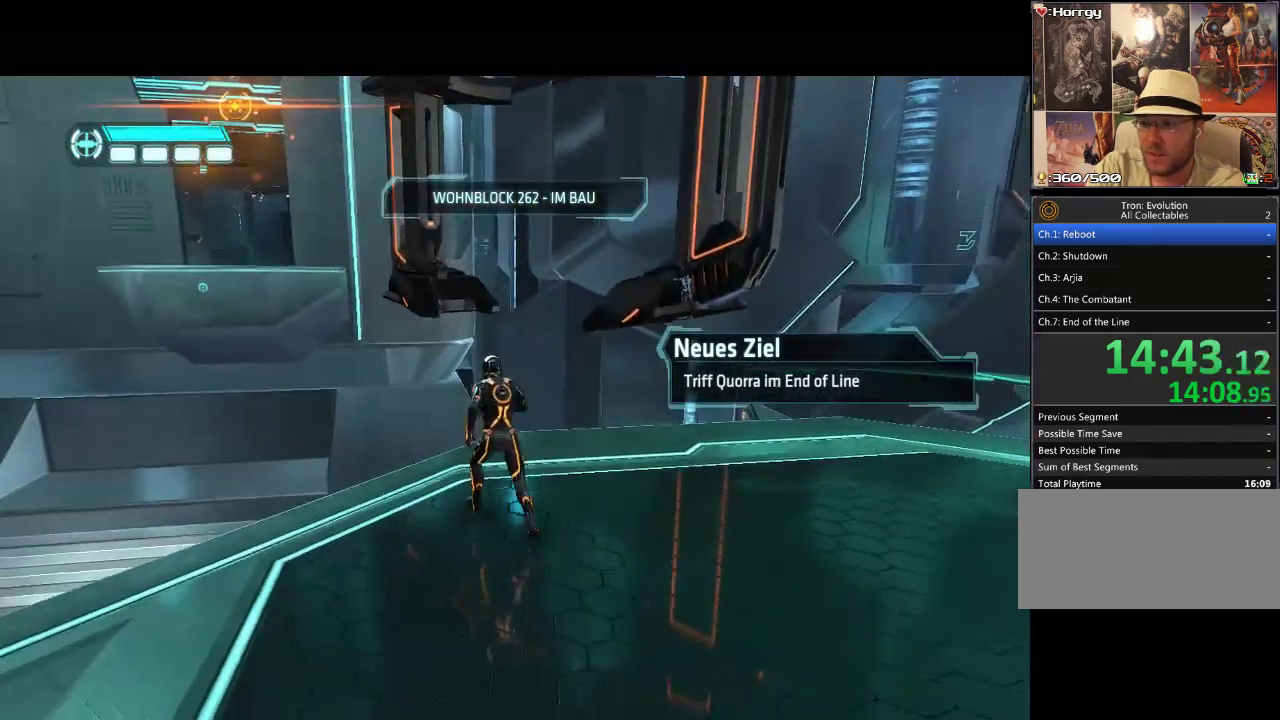
{"dt_ms": 500, "buttons": [], "events": [[467, "L1", "up"]]}
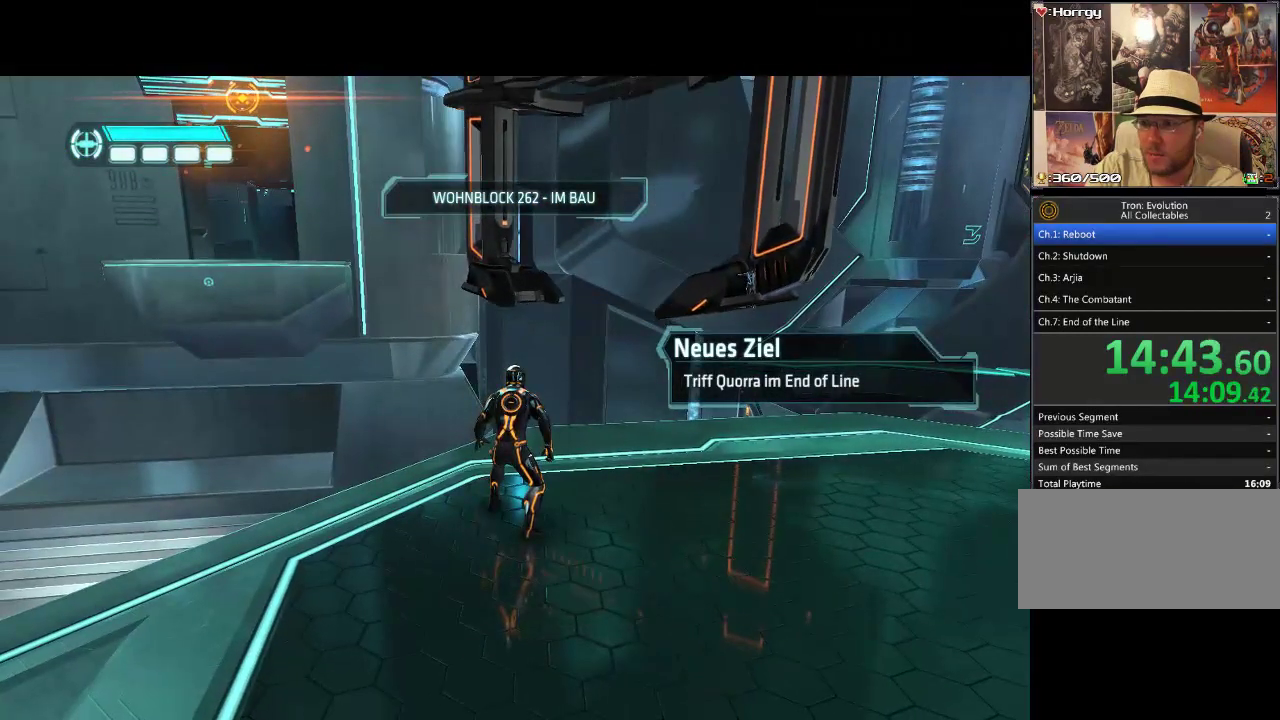
{"dt_ms": 500, "buttons": ["L1"], "events": [[467, "L1", "down"]]}
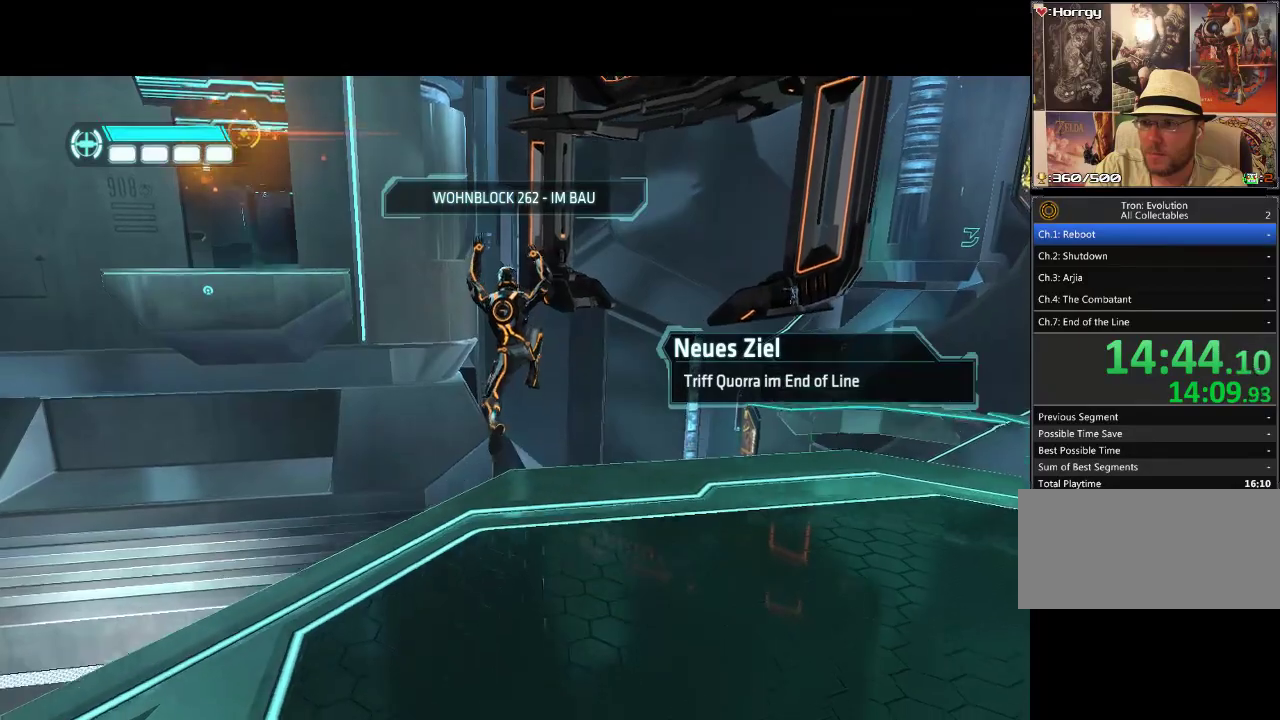
{"dt_ms": 500, "buttons": ["L1"], "events": []}
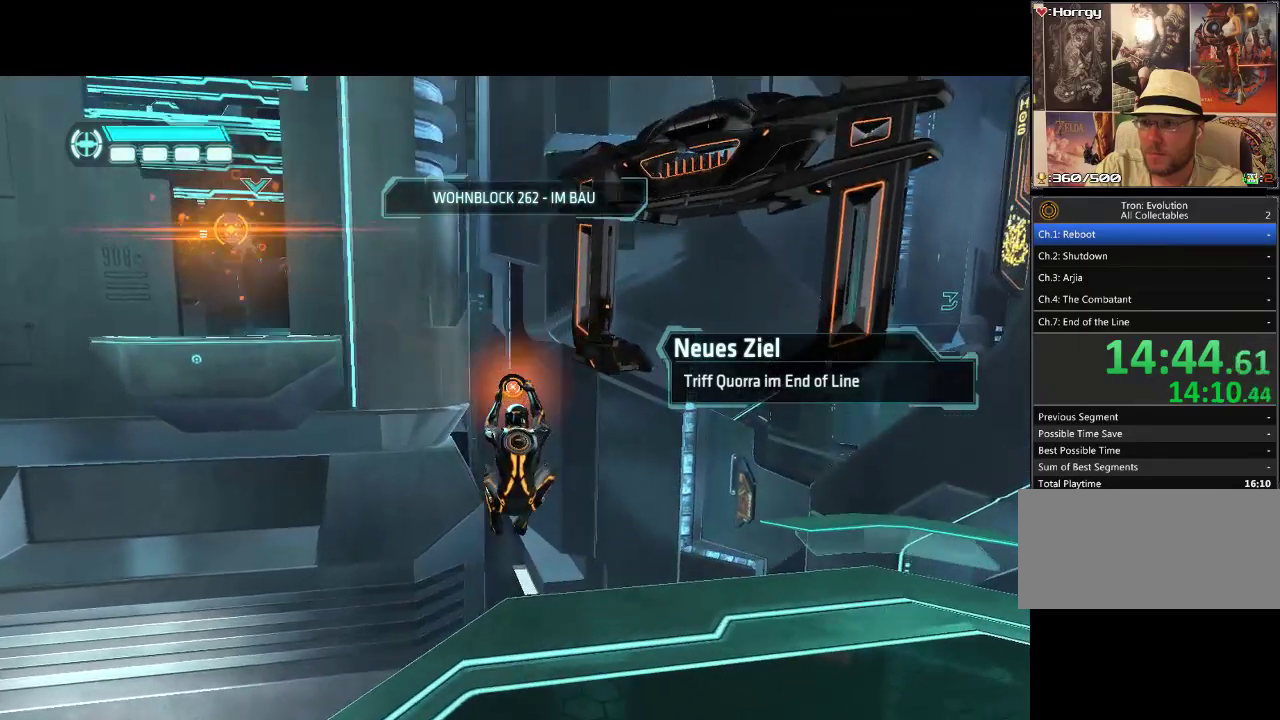
{"dt_ms": 500, "buttons": ["L1"], "events": []}
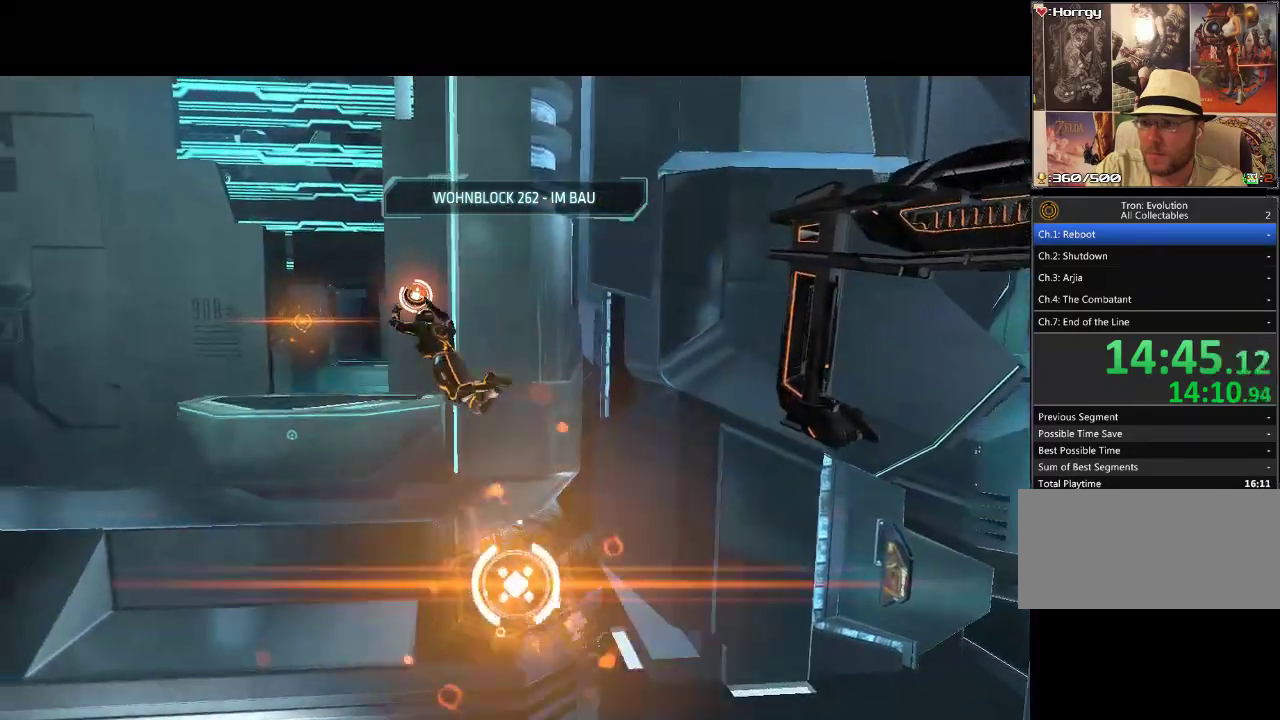
{"dt_ms": 500, "buttons": ["L1"], "events": []}